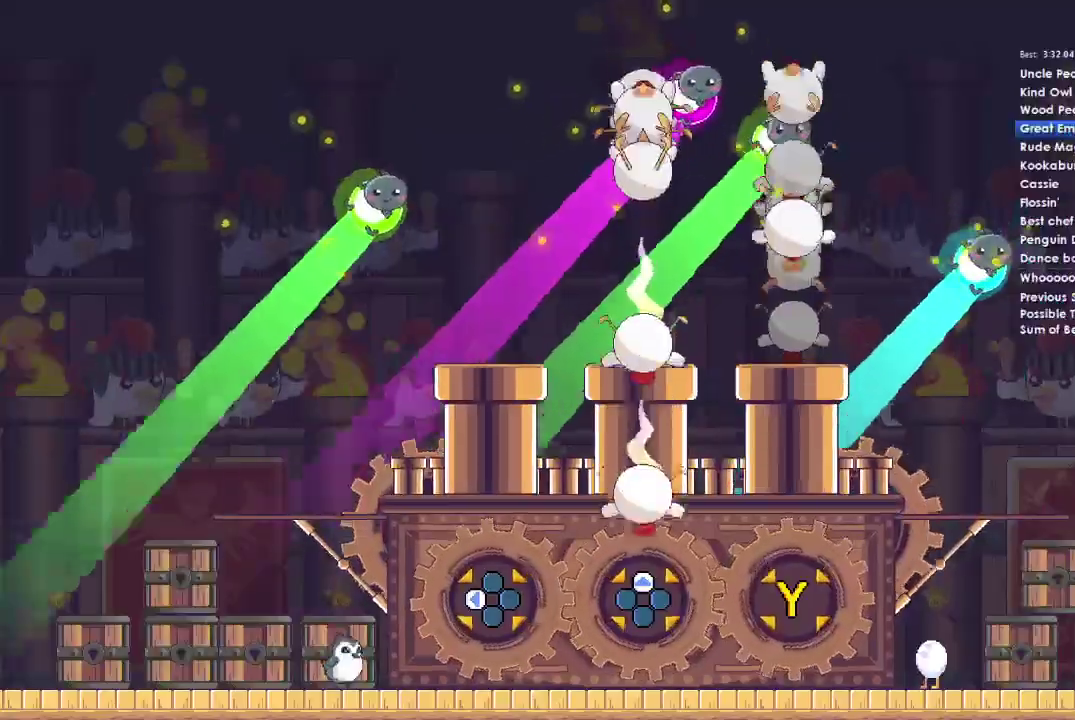
Gameplay with a controller (Xbox layout); each line is a JSON object with the inputs held at the frame after it. "events" lists button and stick changes between this image and that frame as [ms after this image, input, new state], when the widget could be followed in between.
{"buttons": ["DPAD_UP"], "left_stick": "center", "right_stick": "center", "events": [[400, "DPAD_UP", "down"]]}
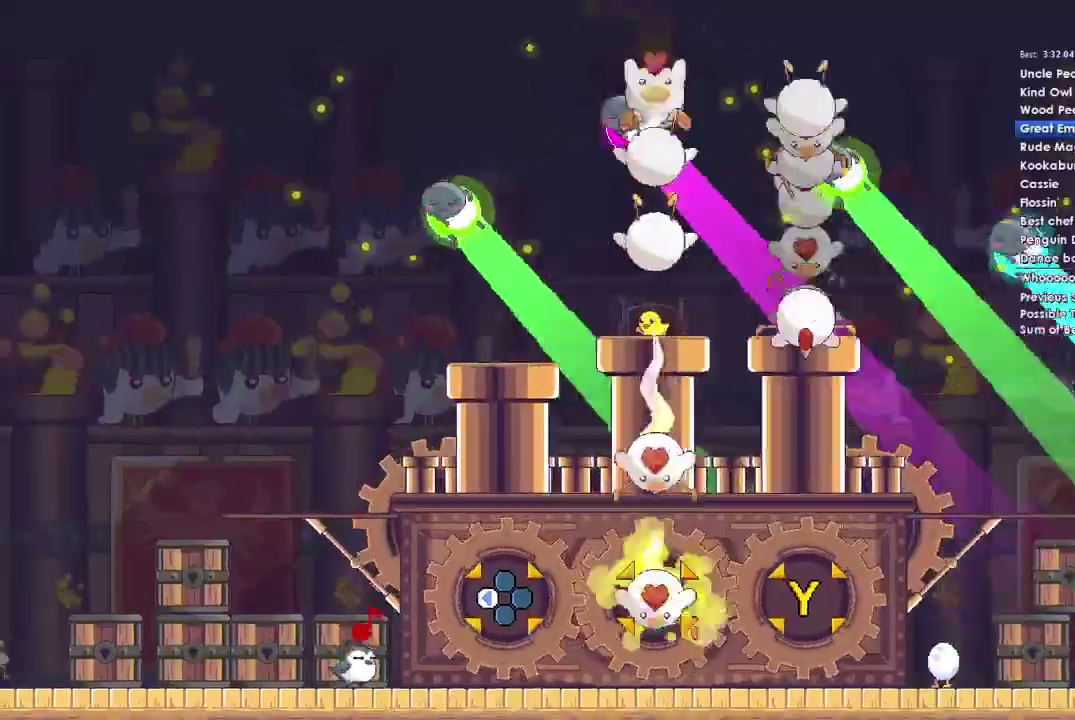
{"buttons": ["DPAD_UP"], "left_stick": "center", "right_stick": "center", "events": [[333, "DPAD_UP", "up"], [500, "DPAD_UP", "down"]]}
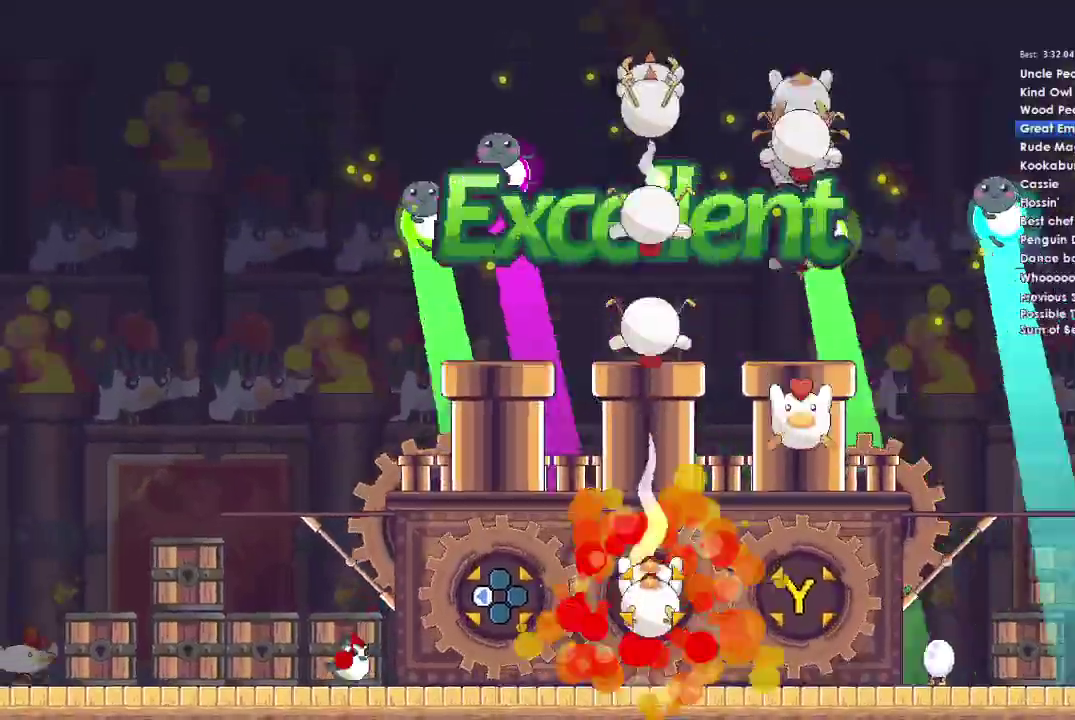
{"buttons": ["DPAD_UP"], "left_stick": "center", "right_stick": "center", "events": []}
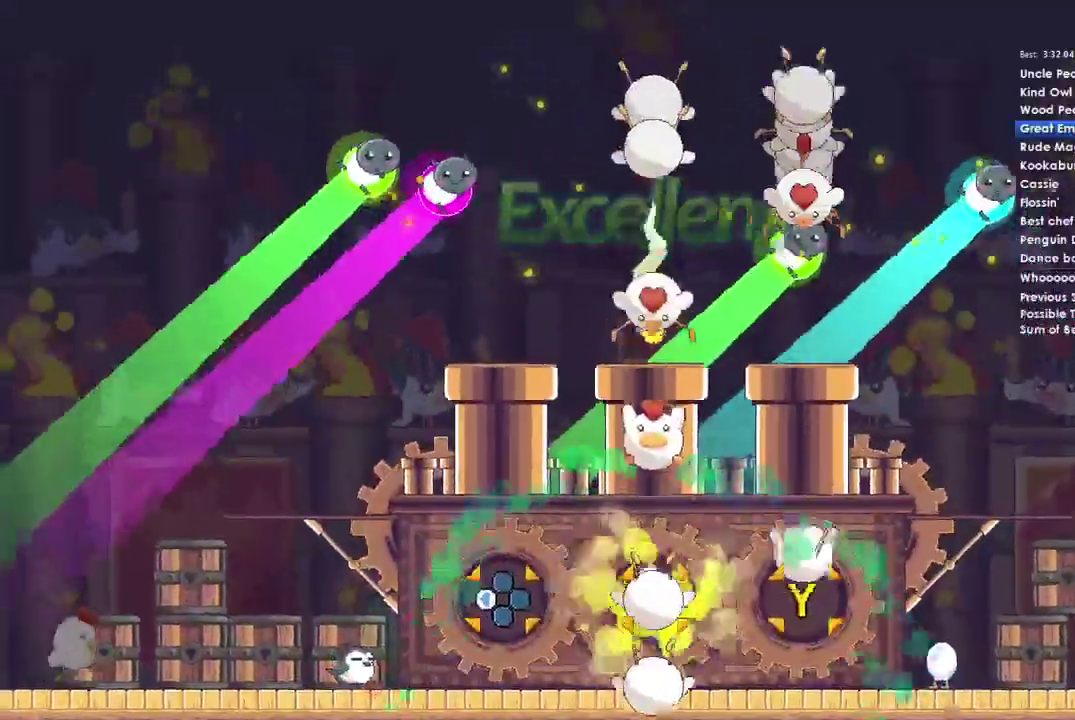
{"buttons": [], "left_stick": "center", "right_stick": "center", "events": [[67, "DPAD_UP", "up"], [167, "Y", "down"], [367, "Y", "up"]]}
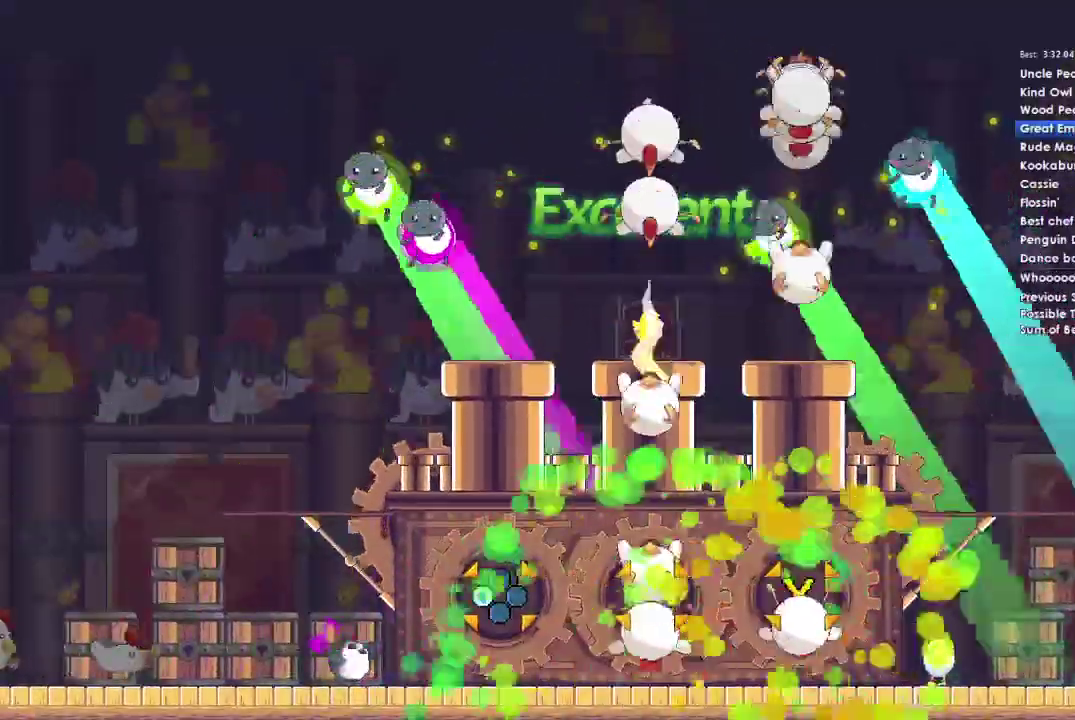
{"buttons": [], "left_stick": "center", "right_stick": "center", "events": [[100, "DPAD_UP", "down"], [200, "DPAD_UP", "up"]]}
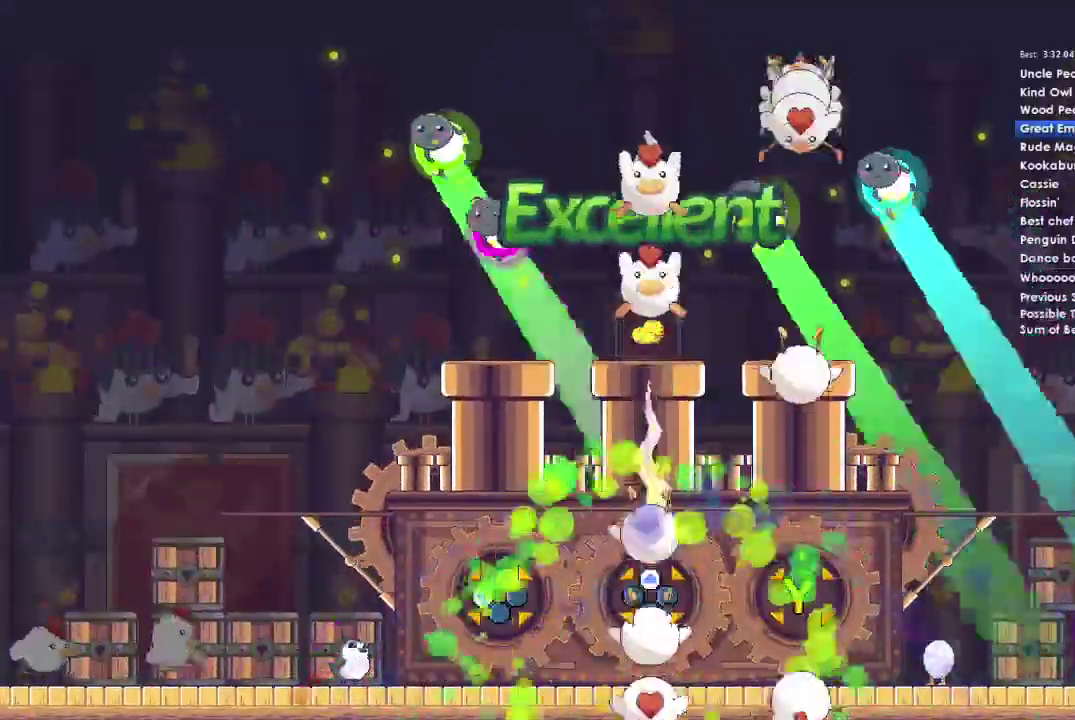
{"buttons": ["DPAD_UP"], "left_stick": "center", "right_stick": "center", "events": [[200, "DPAD_UP", "down"]]}
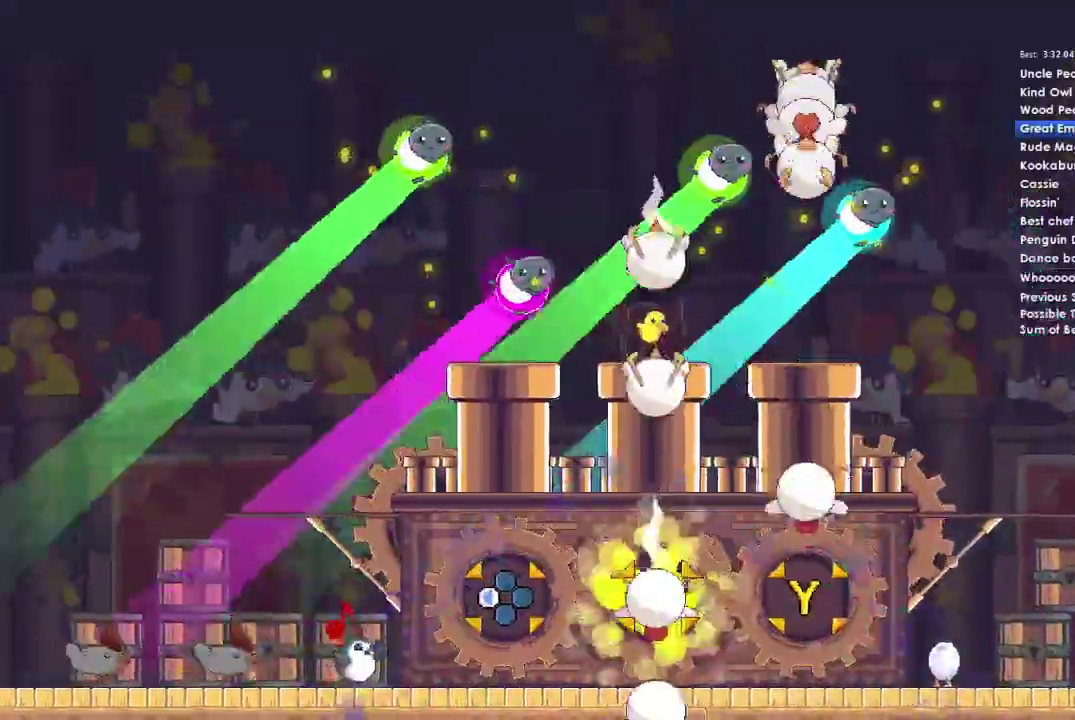
{"buttons": ["Y"], "left_stick": "center", "right_stick": "center", "events": [[333, "DPAD_UP", "up"], [400, "Y", "down"]]}
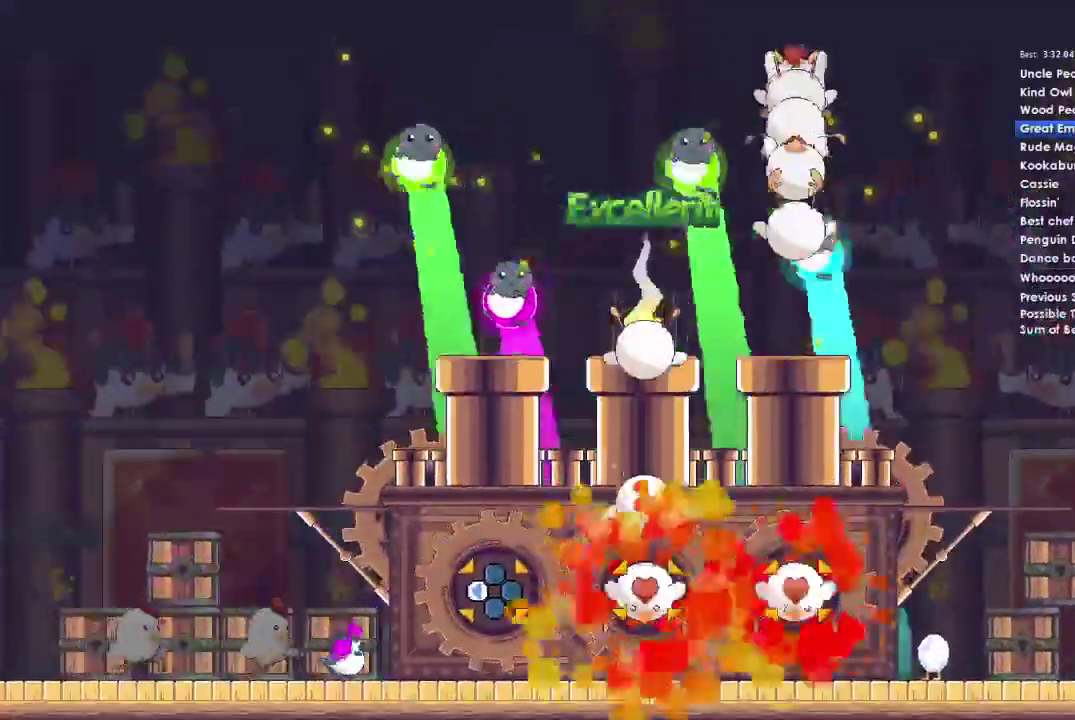
{"buttons": [], "left_stick": "center", "right_stick": "center", "events": [[67, "Y", "up"], [333, "DPAD_UP", "down"], [433, "DPAD_UP", "up"]]}
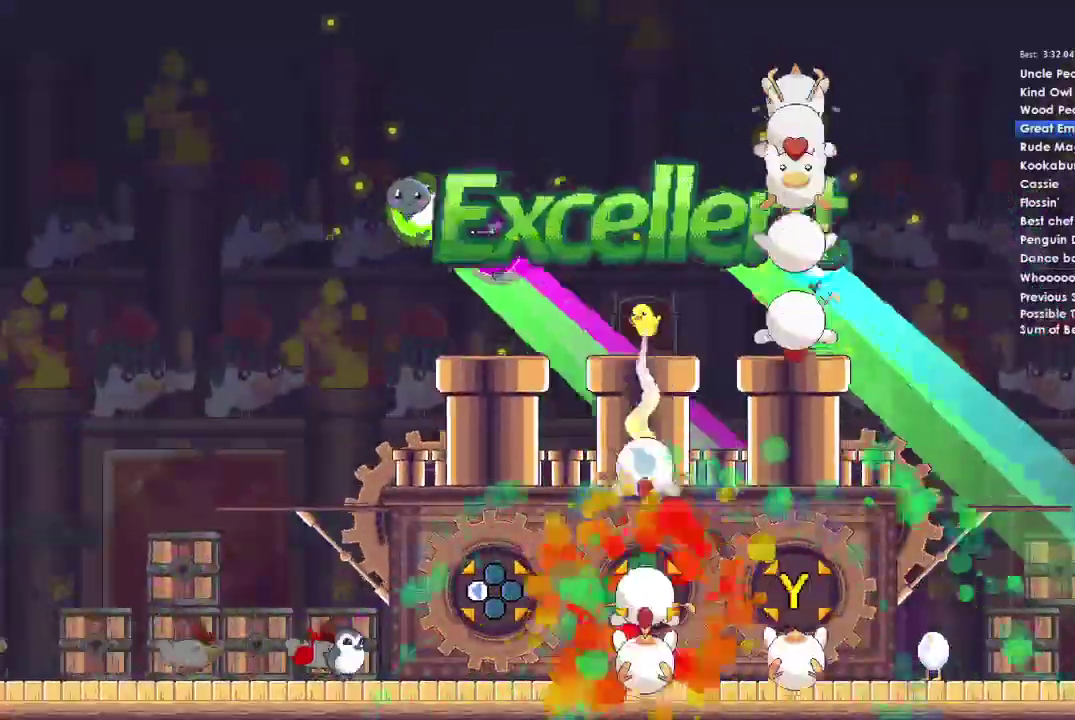
{"buttons": ["DPAD_UP"], "left_stick": "center", "right_stick": "center", "events": [[433, "DPAD_UP", "down"]]}
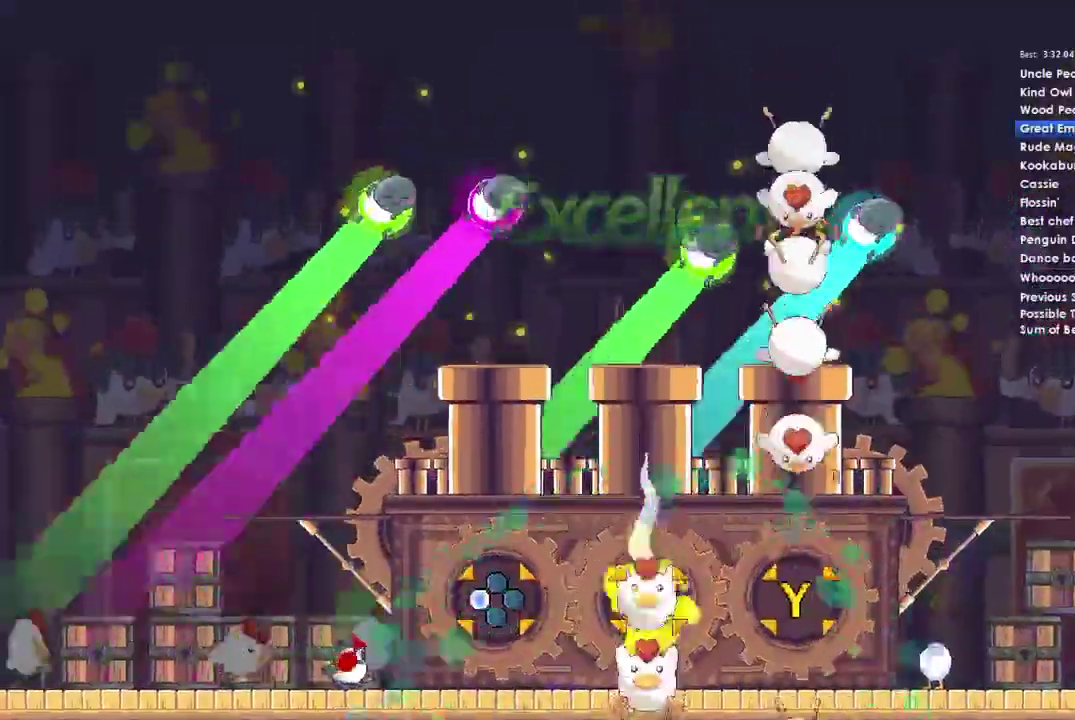
{"buttons": [], "left_stick": "center", "right_stick": "center", "events": [[500, "DPAD_UP", "up"]]}
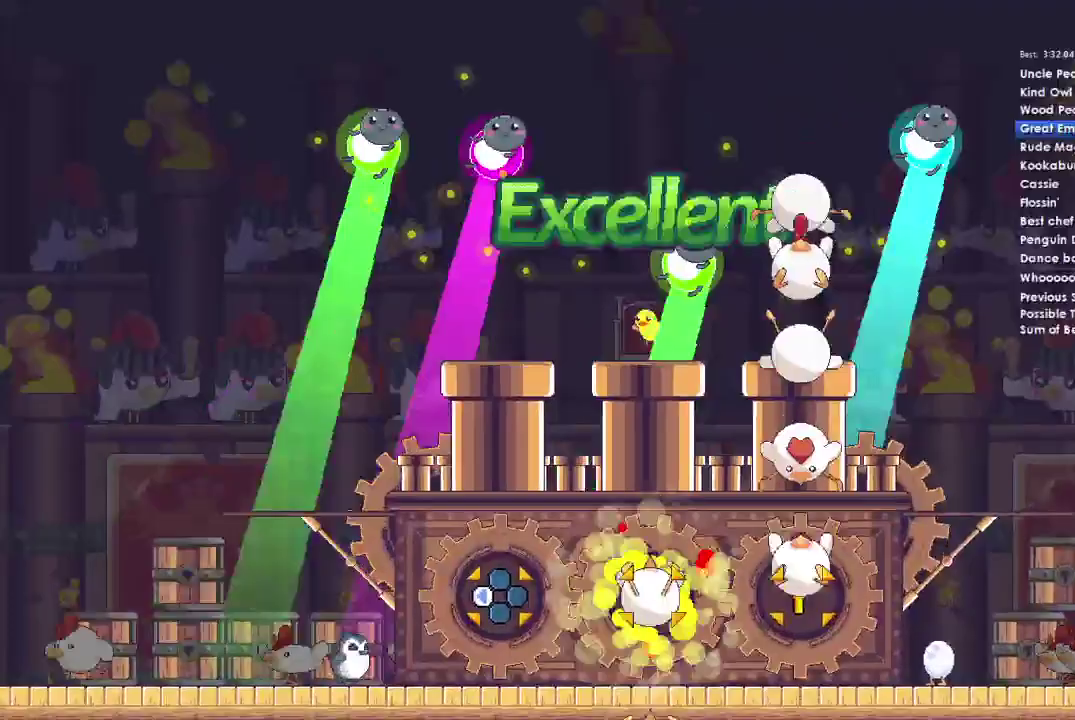
{"buttons": ["Y"], "left_stick": "center", "right_stick": "center", "events": [[67, "Y", "down"], [267, "Y", "up"], [500, "Y", "down"]]}
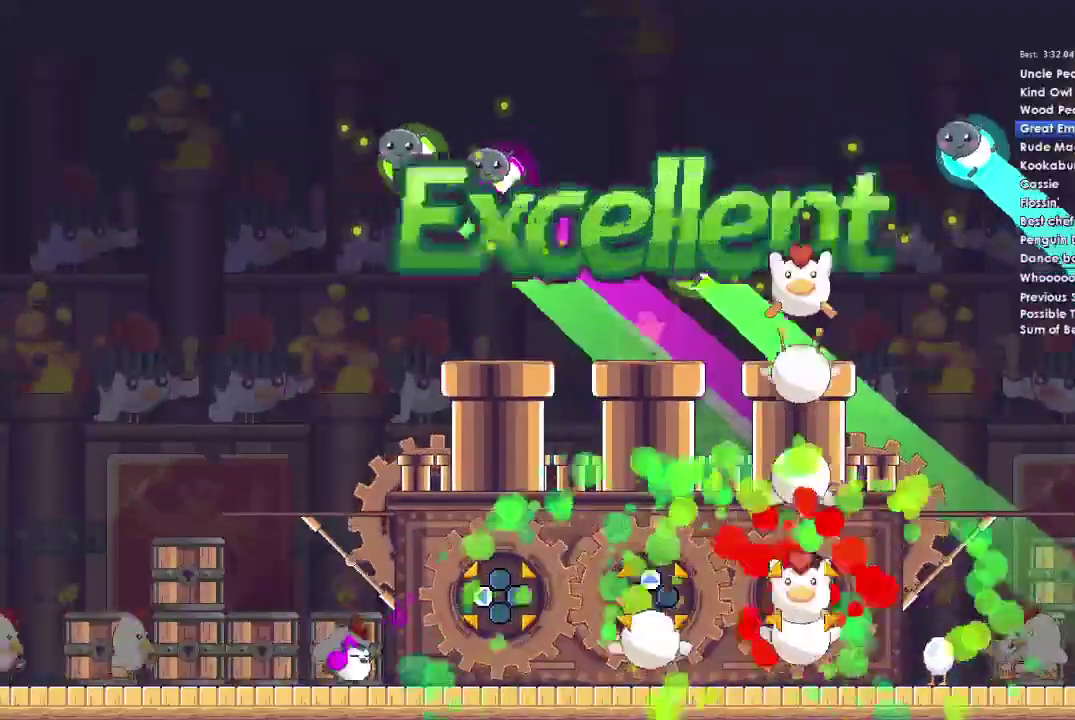
{"buttons": ["Y"], "left_stick": "center", "right_stick": "center", "events": [[167, "Y", "up"], [400, "Y", "down"]]}
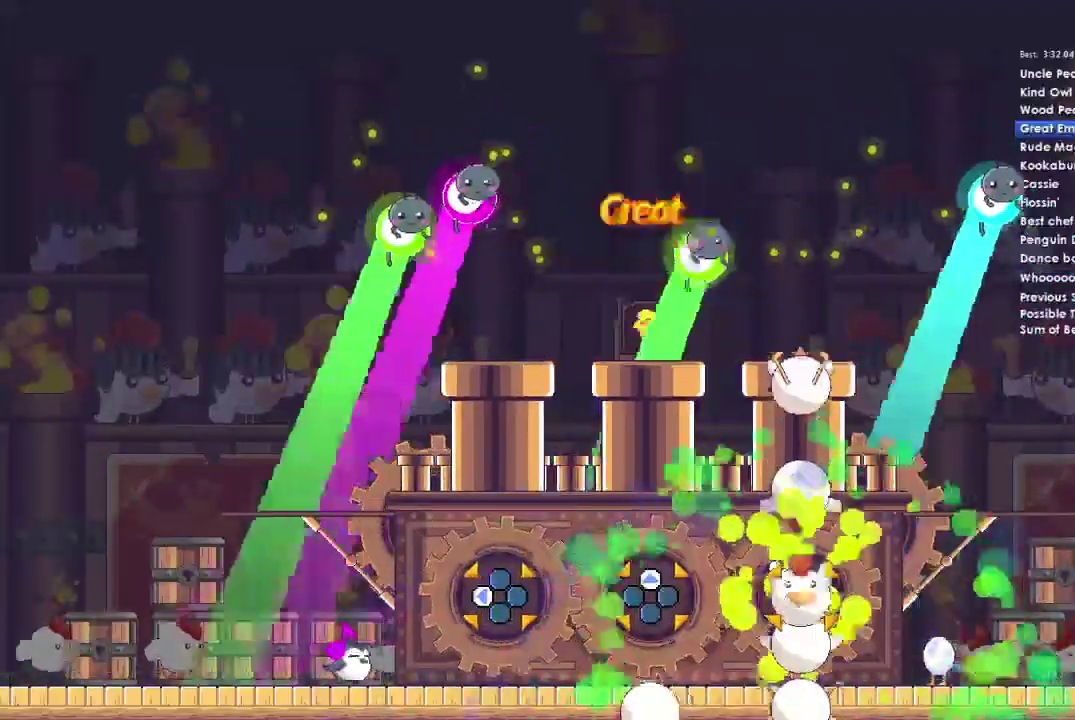
{"buttons": [], "left_stick": "center", "right_stick": "center", "events": [[67, "Y", "up"], [333, "Y", "down"], [500, "Y", "up"]]}